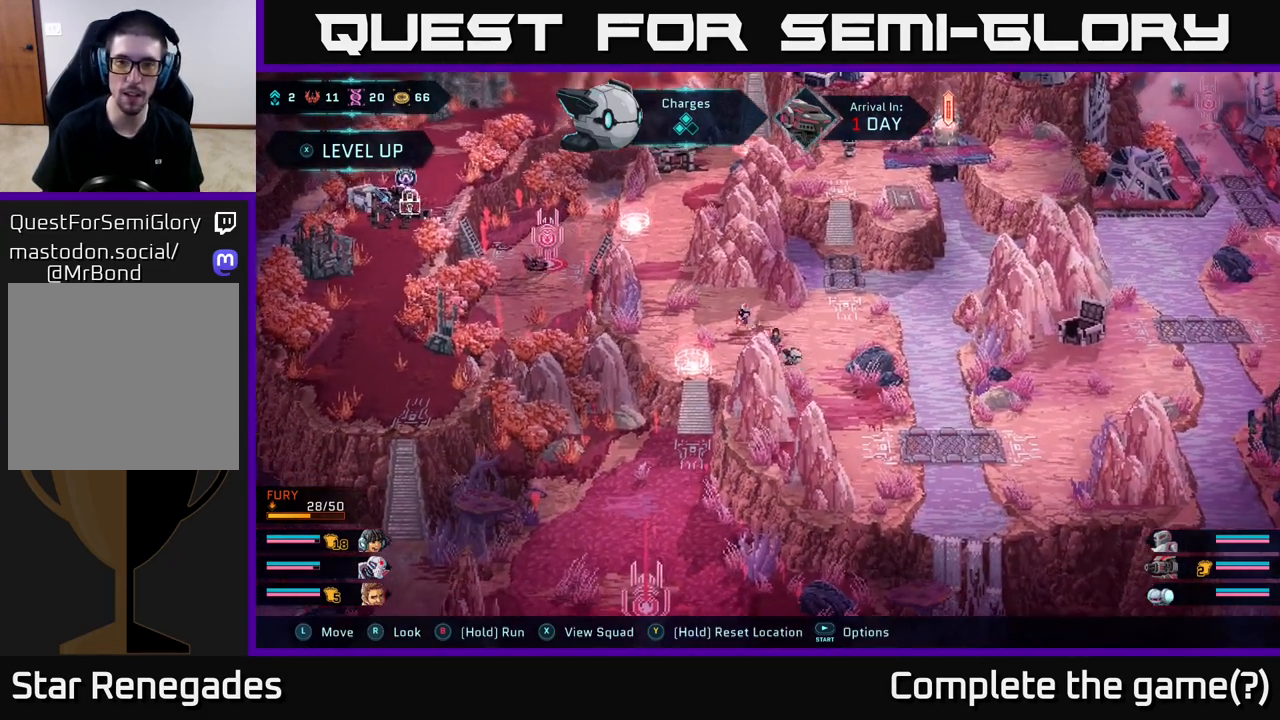
Gameplay with a controller (Xbox layout); each line is a JSON object with the inputs held at the frame after it. "events" lists button and stick changes between this image and that frame as [ms after this image, input, new state], when the widget could be followed in between.
{"buttons": [], "left_stick": "down-right", "right_stick": "center", "events": []}
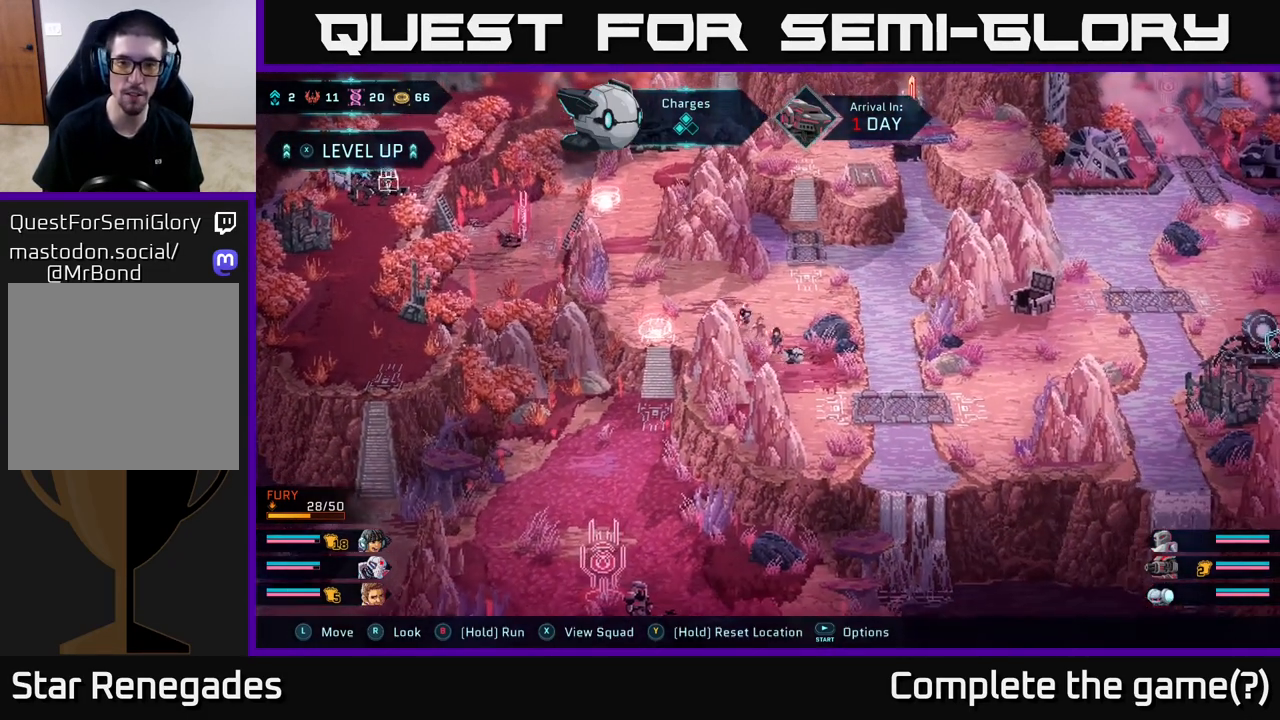
{"buttons": ["A"], "left_stick": "right", "right_stick": "center", "events": [[467, "left_stick", "right"], [483, "A", "down"]]}
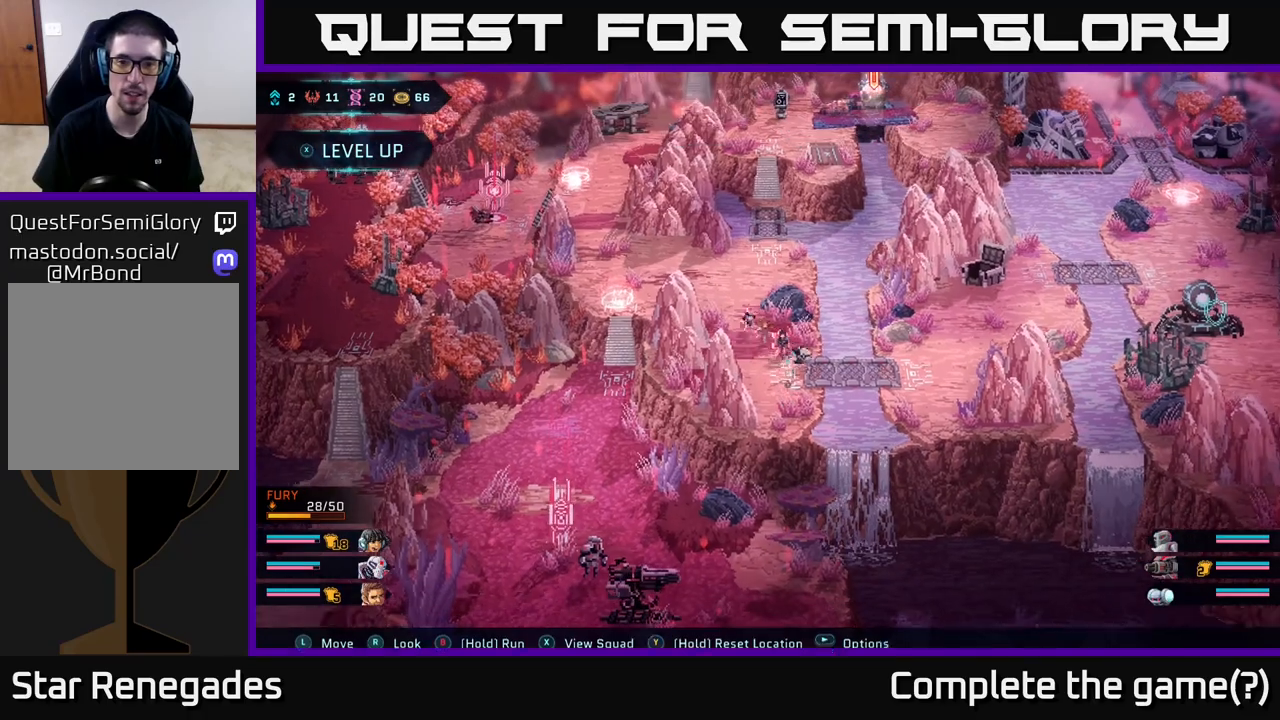
{"buttons": [], "left_stick": "right", "right_stick": "center", "events": [[167, "A", "up"], [267, "left_stick", "center"], [483, "left_stick", "right"]]}
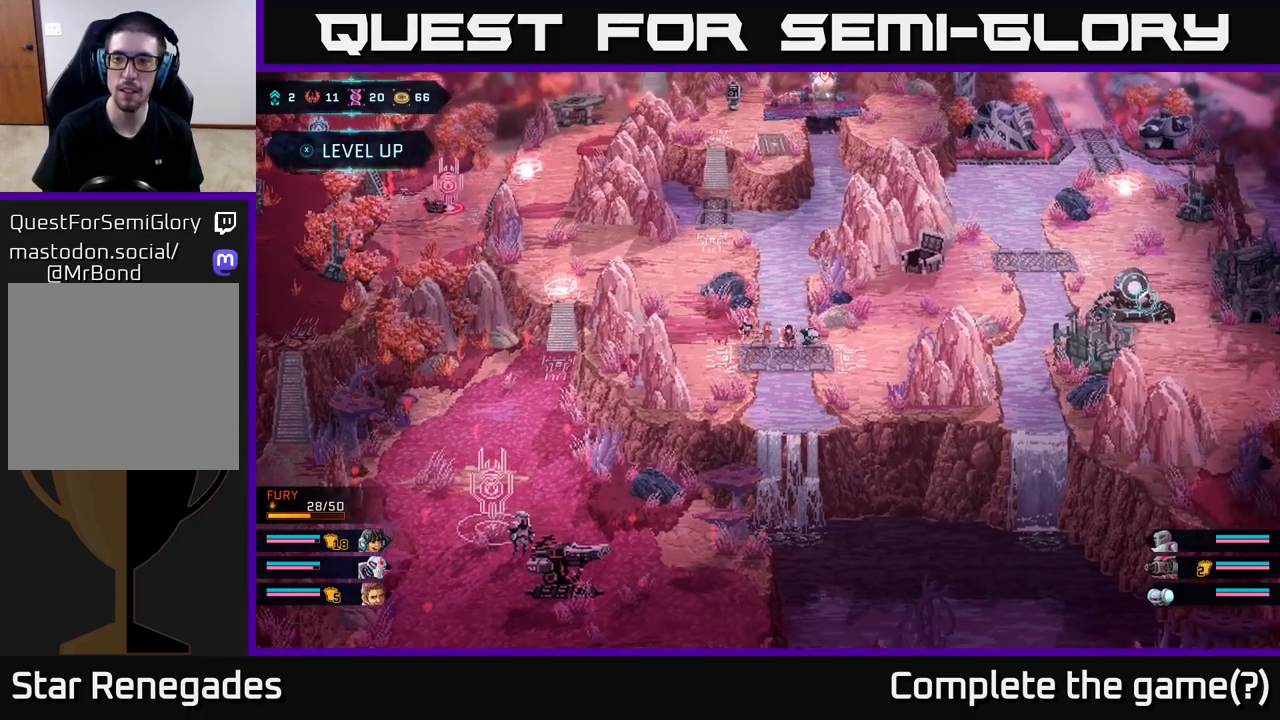
{"buttons": ["B"], "left_stick": "up-right", "right_stick": "center", "events": [[133, "left_stick", "up-right"], [150, "B", "down"]]}
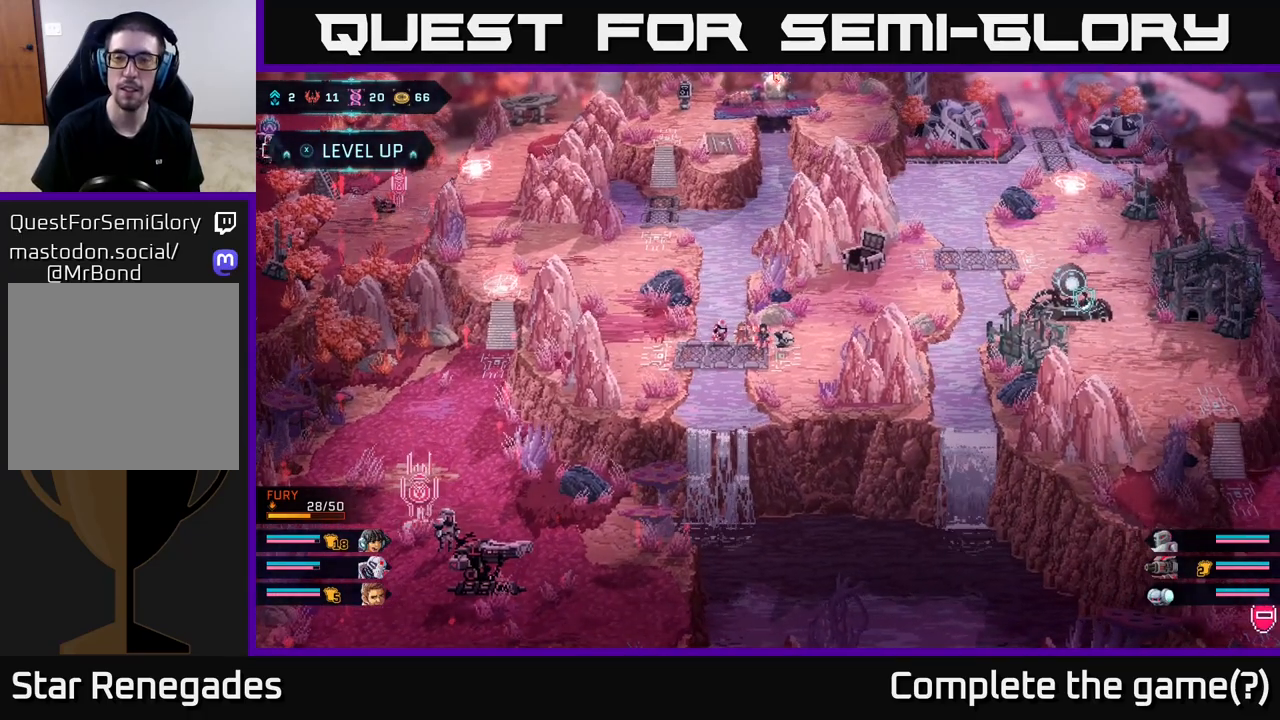
{"buttons": ["B"], "left_stick": "up-right", "right_stick": "center", "events": []}
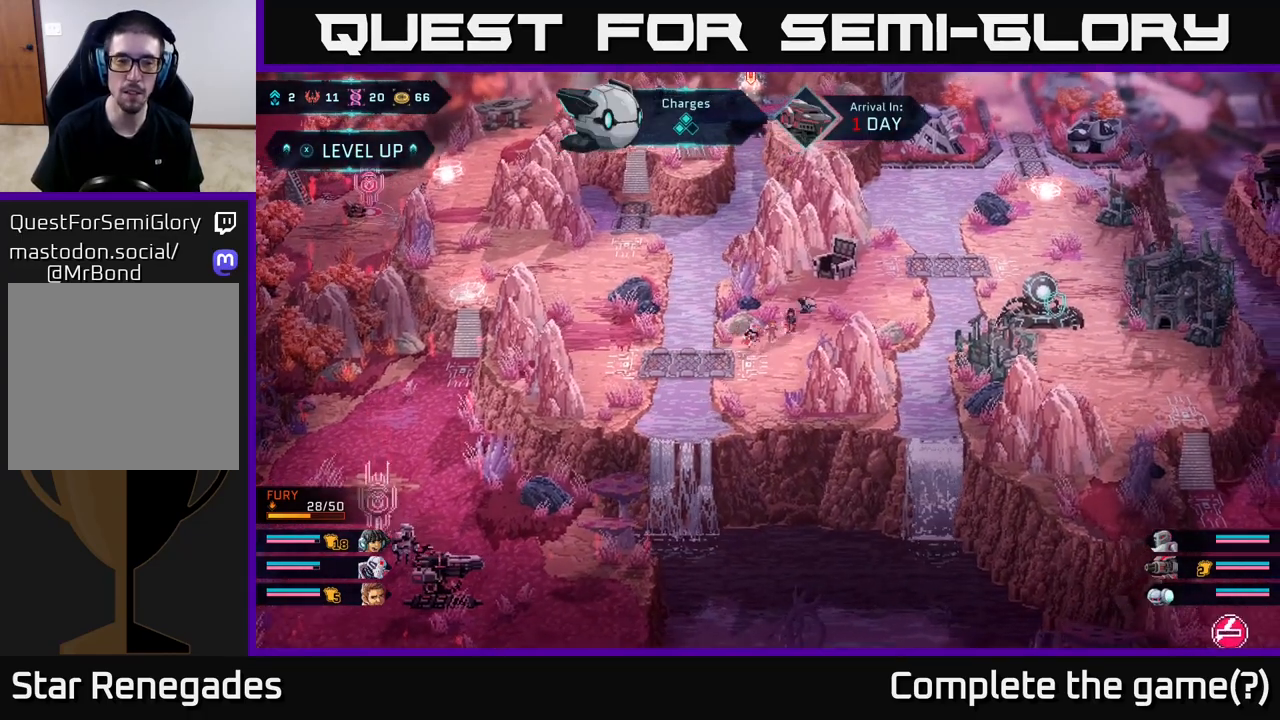
{"buttons": ["B"], "left_stick": "up-right", "right_stick": "center", "events": []}
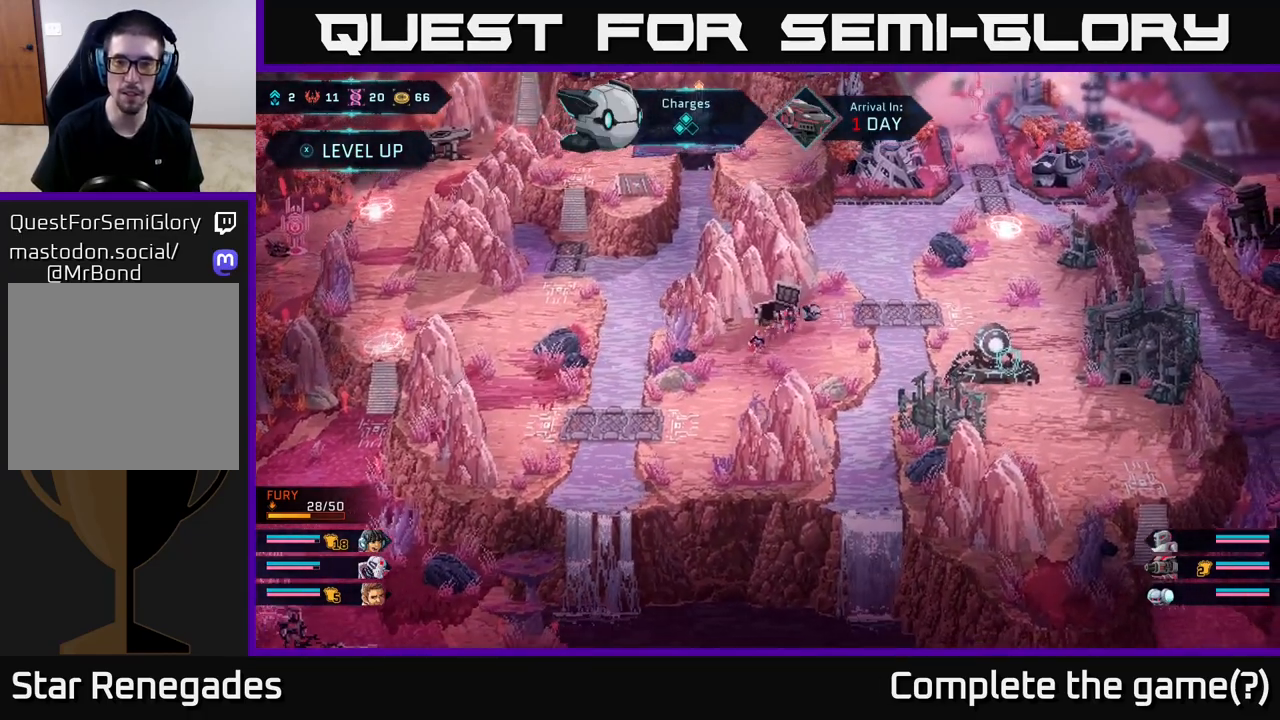
{"buttons": [], "left_stick": "center", "right_stick": "center", "events": [[17, "left_stick", "right"], [217, "left_stick", "up-right"], [300, "B", "up"], [383, "A", "down"], [483, "A", "up"], [483, "left_stick", "center"]]}
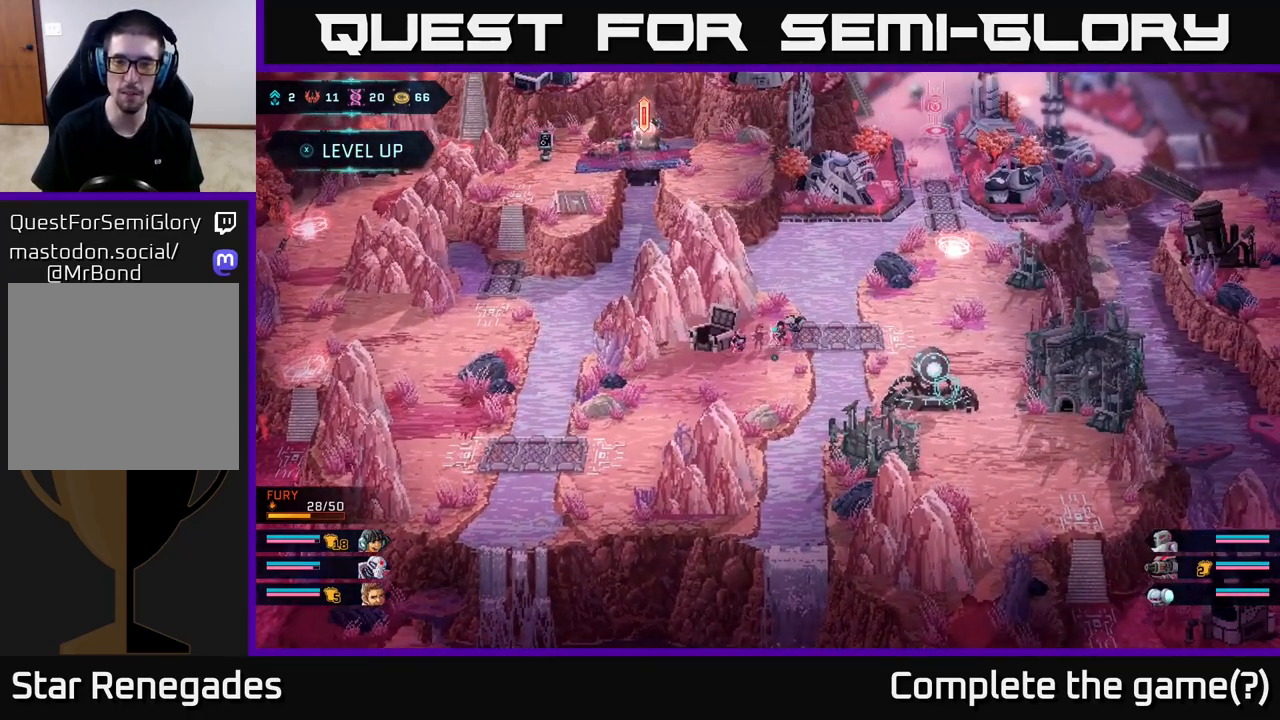
{"buttons": [], "left_stick": "down-right", "right_stick": "center", "events": [[300, "left_stick", "down-right"]]}
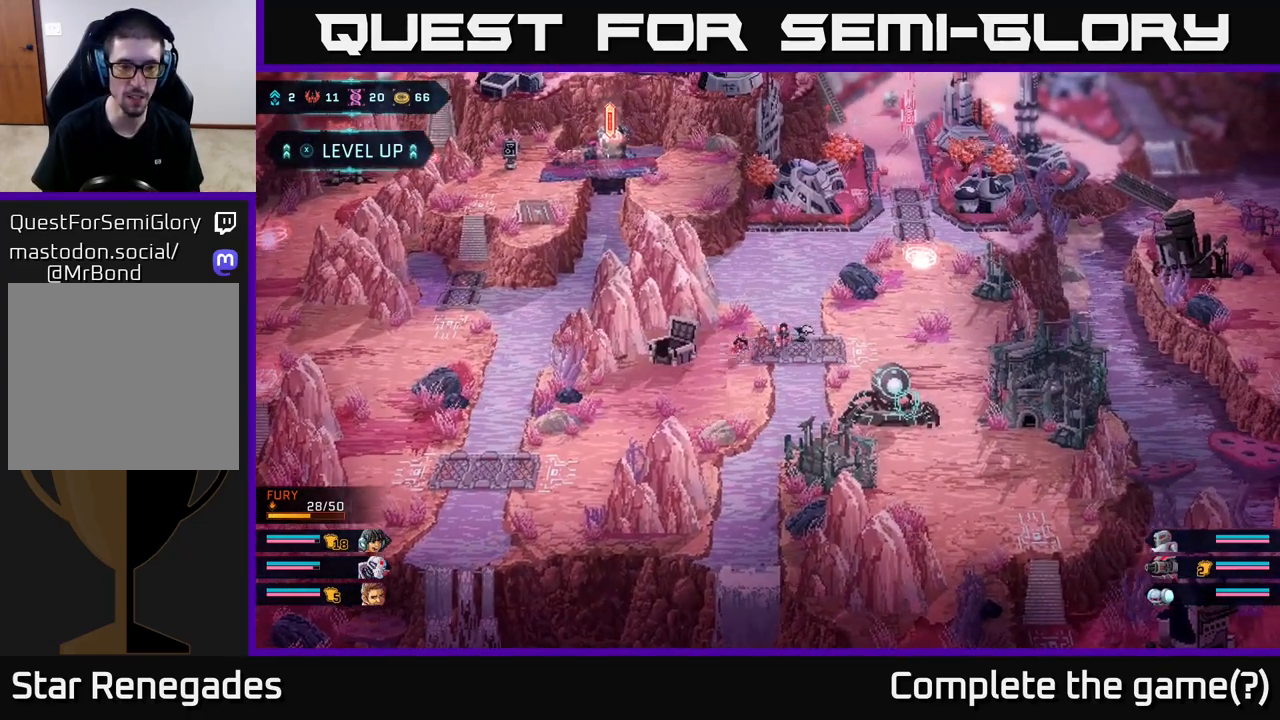
{"buttons": [], "left_stick": "down-right", "right_stick": "center", "events": []}
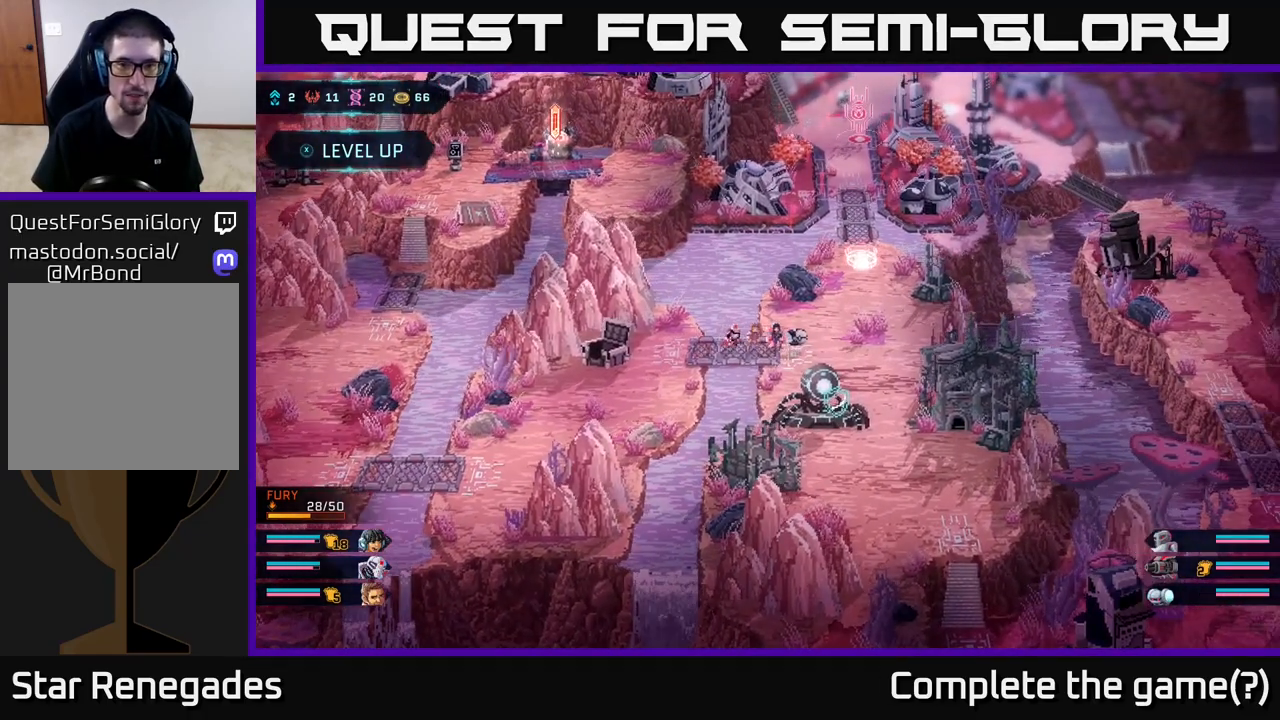
{"buttons": [], "left_stick": "down-right", "right_stick": "center", "events": [[100, "left_stick", "down"], [283, "left_stick", "down-right"]]}
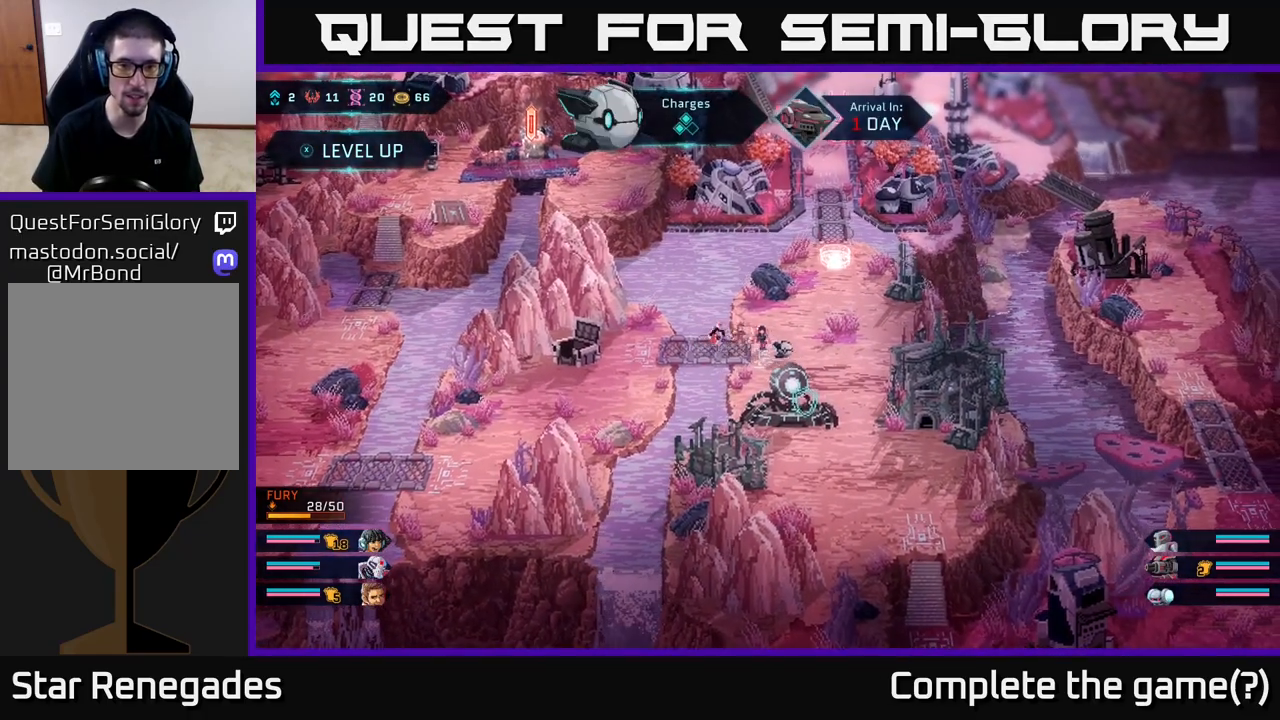
{"buttons": [], "left_stick": "down-right", "right_stick": "center", "events": [[200, "left_stick", "down"], [417, "left_stick", "down-right"]]}
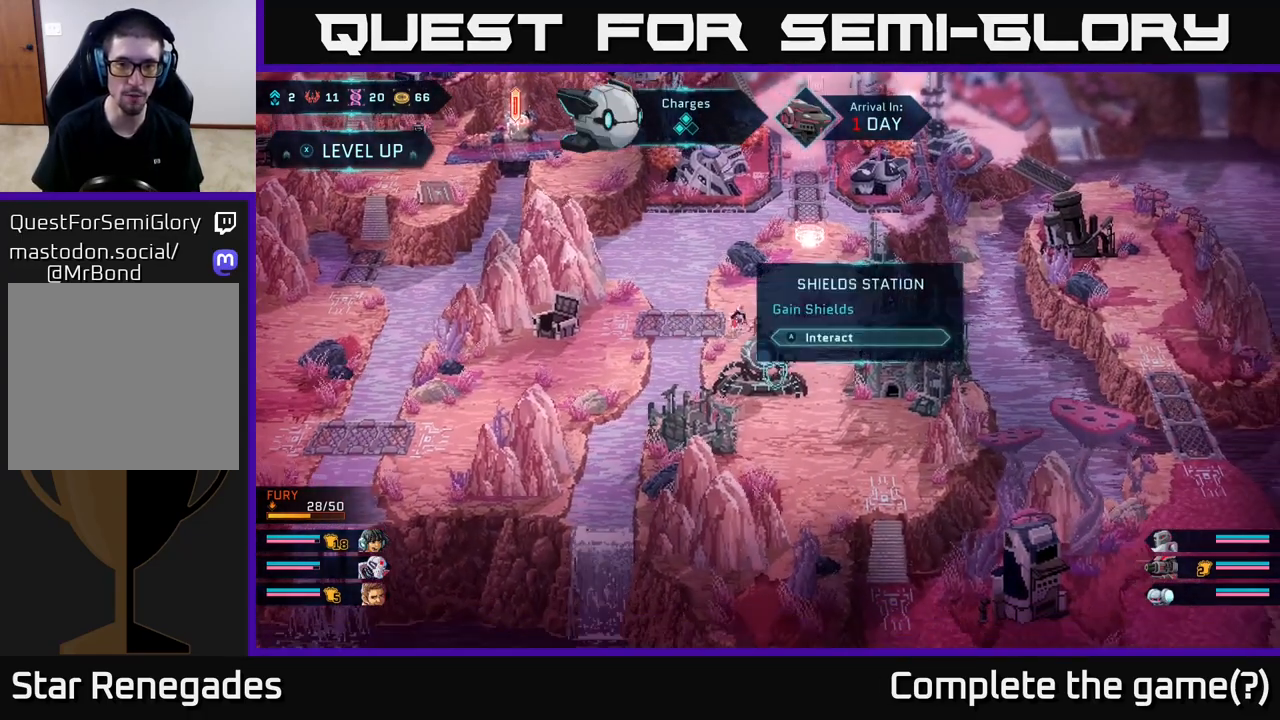
{"buttons": ["A"], "left_stick": "center", "right_stick": "center", "events": [[283, "left_stick", "down-left"], [367, "A", "down"], [383, "left_stick", "center"]]}
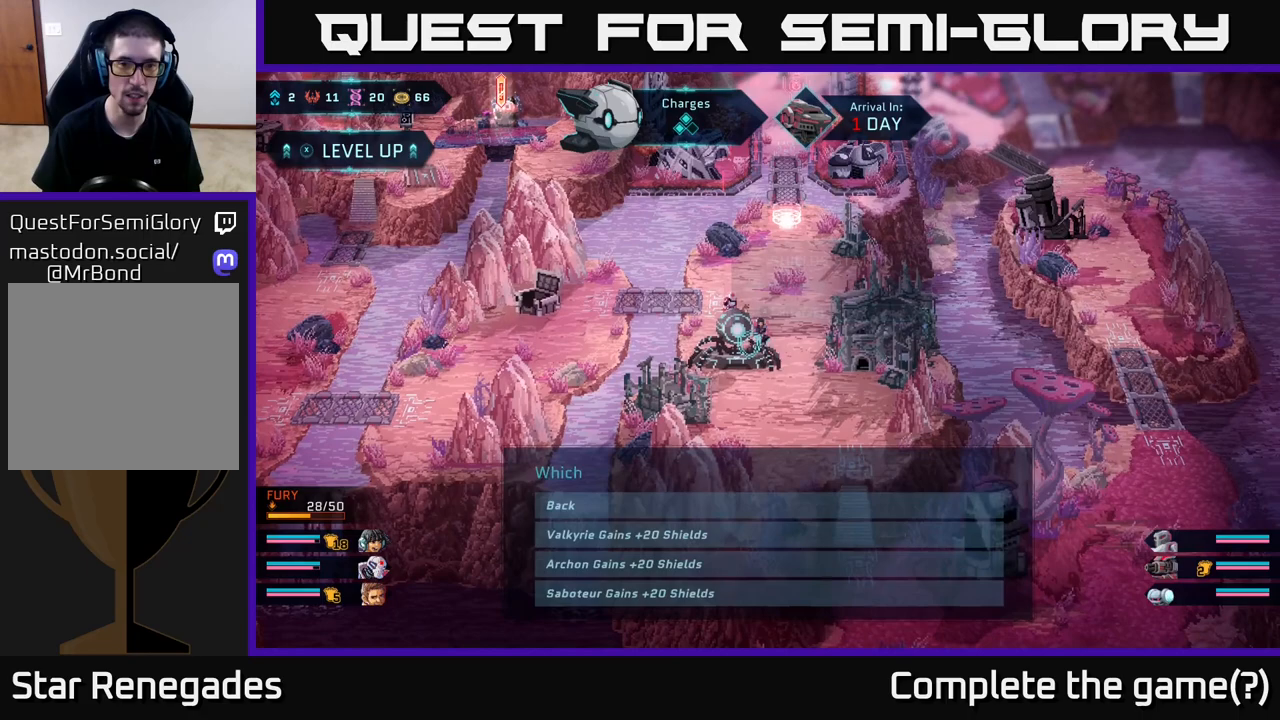
{"buttons": [], "left_stick": "center", "right_stick": "center", "events": [[17, "A", "up"]]}
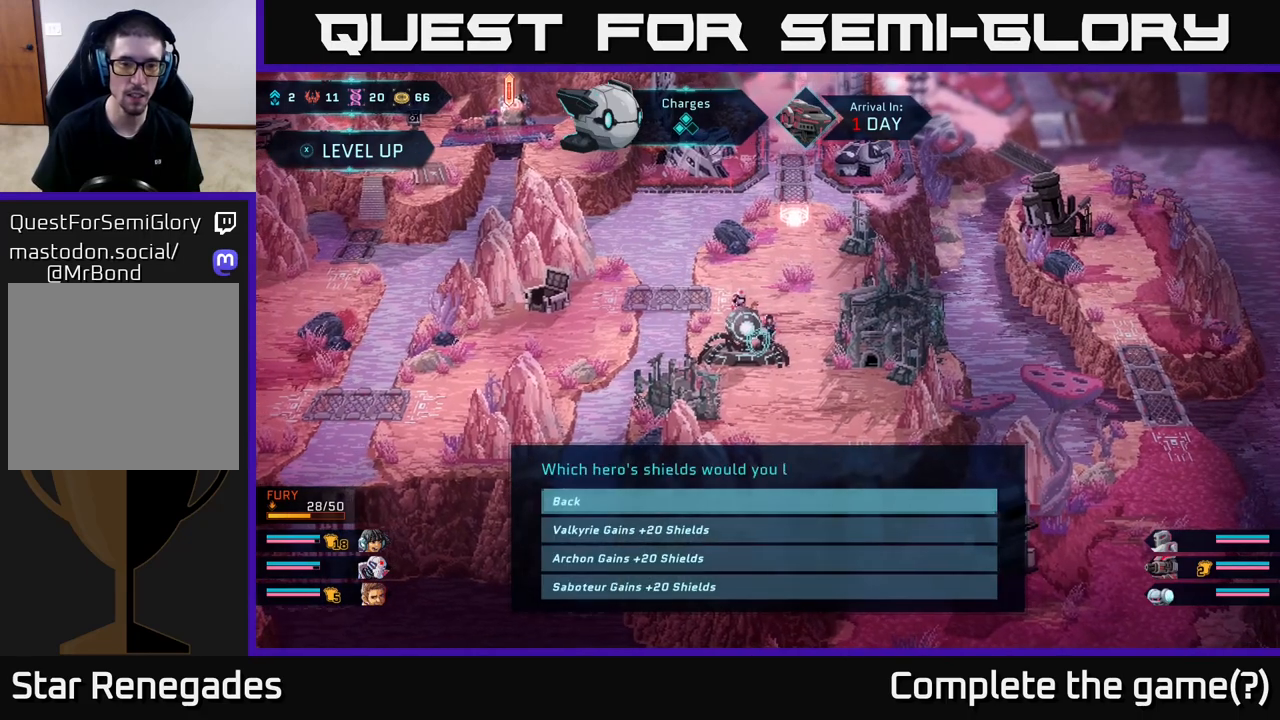
{"buttons": [], "left_stick": "center", "right_stick": "center", "events": []}
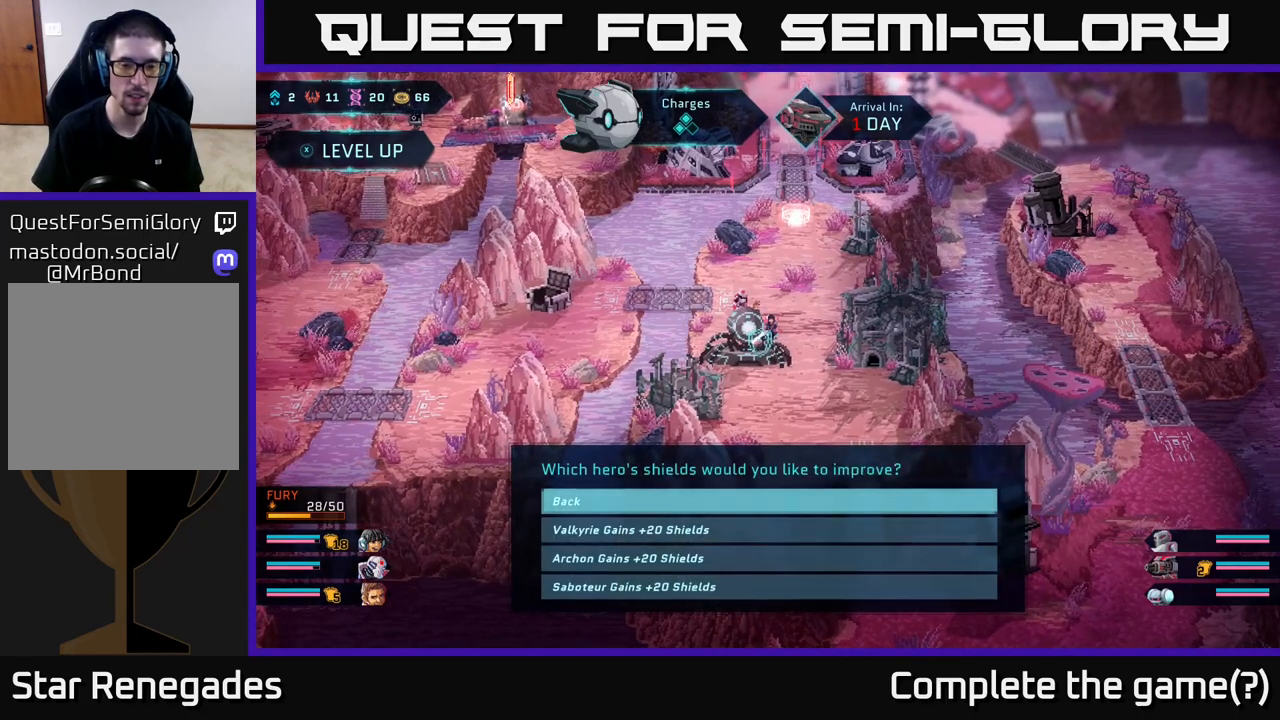
{"buttons": [], "left_stick": "center", "right_stick": "center", "events": [[183, "left_stick", "down"], [400, "left_stick", "center"]]}
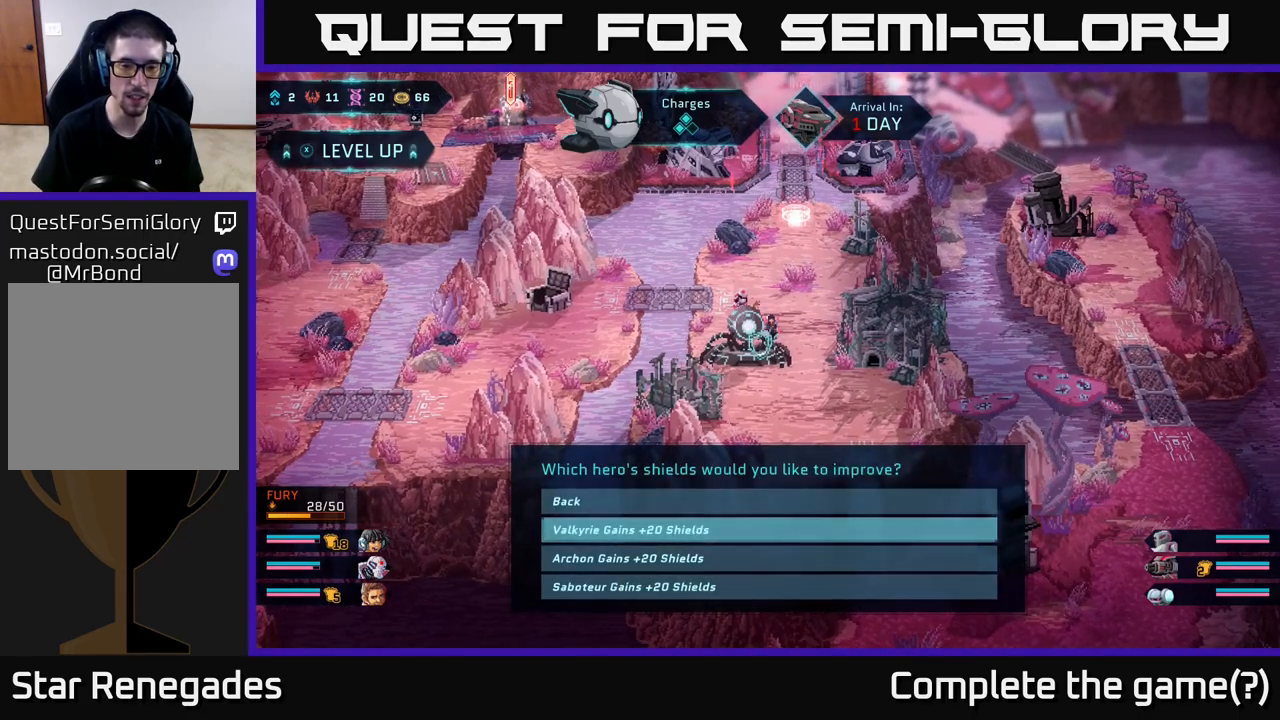
{"buttons": [], "left_stick": "center", "right_stick": "center", "events": [[17, "left_stick", "down"], [200, "left_stick", "center"]]}
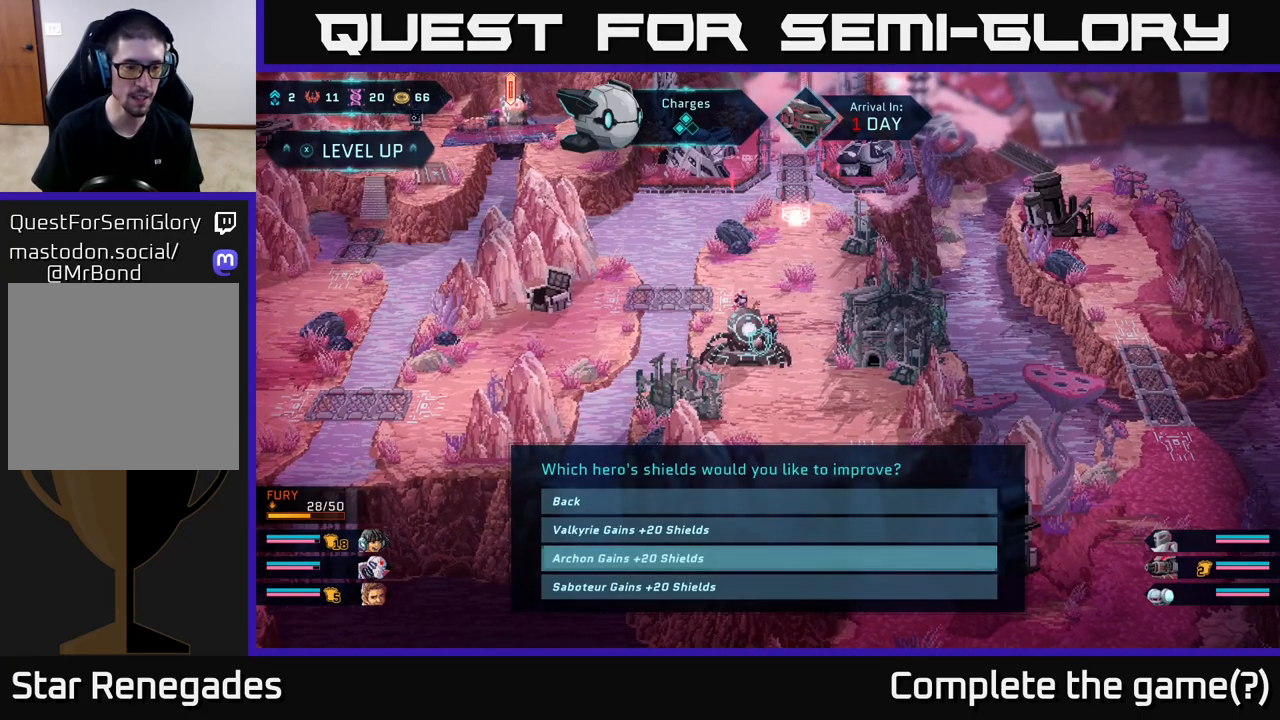
{"buttons": [], "left_stick": "center", "right_stick": "center", "events": []}
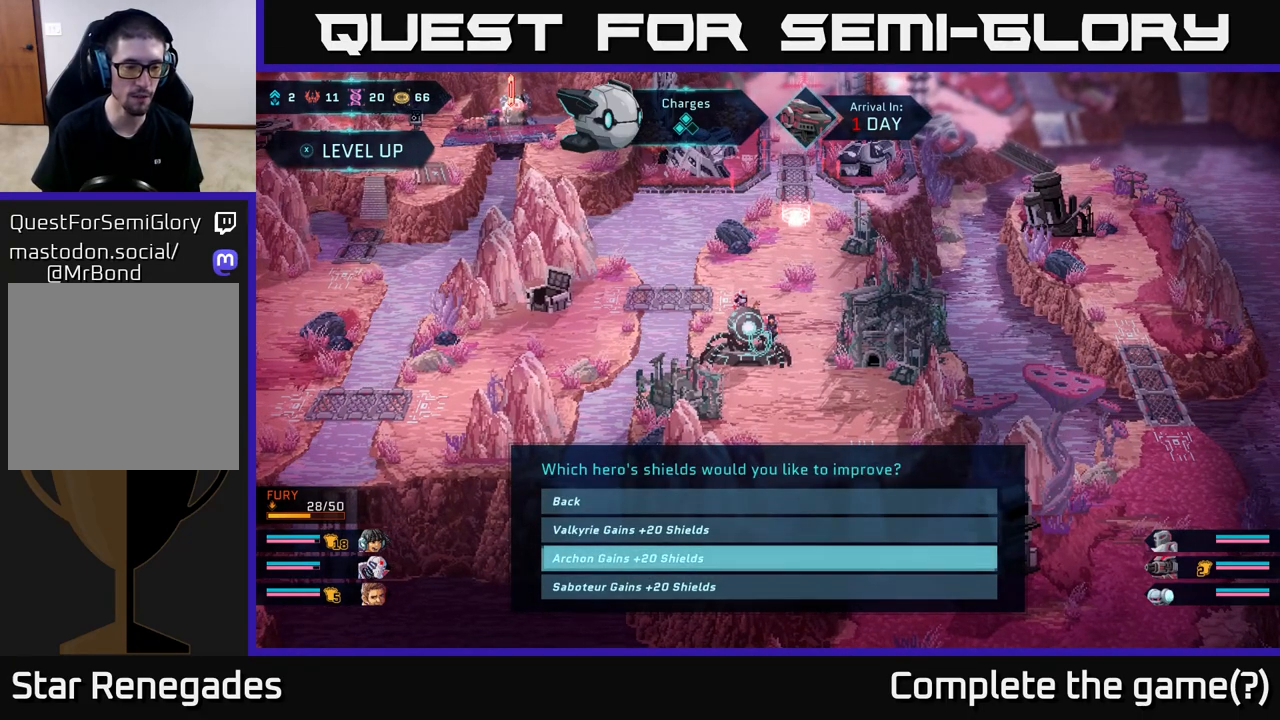
{"buttons": [], "left_stick": "center", "right_stick": "center", "events": []}
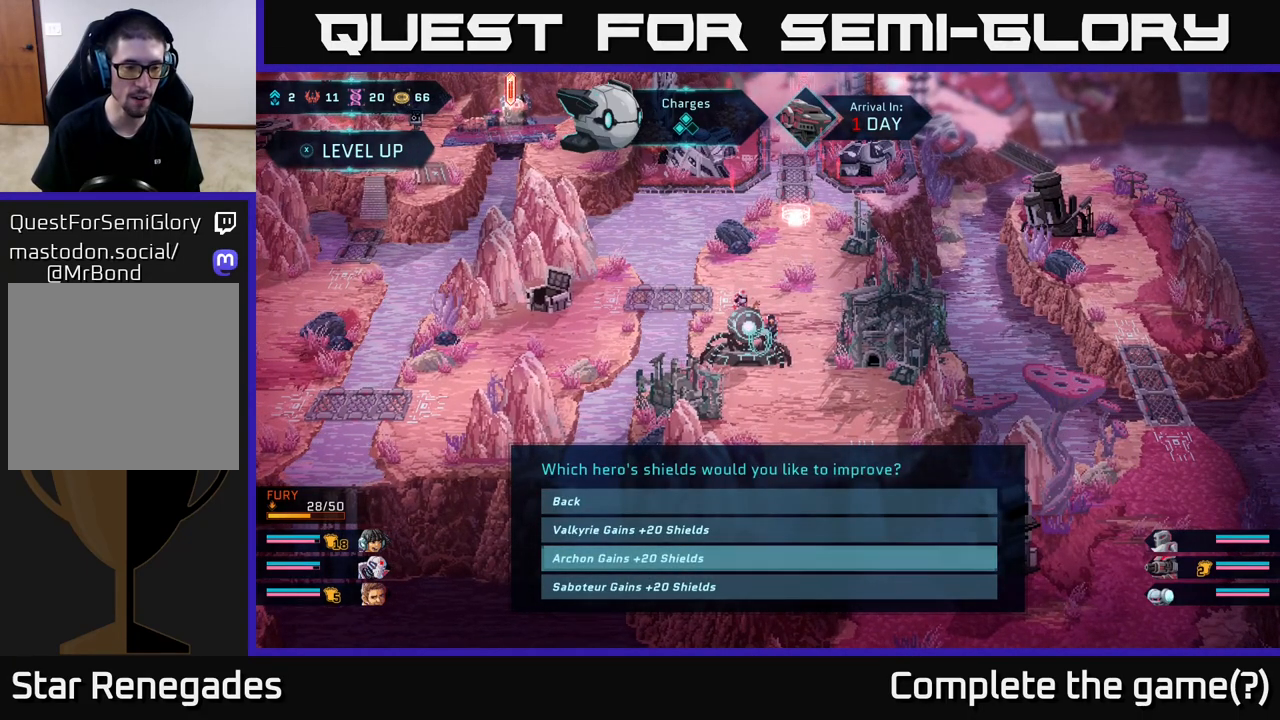
{"buttons": [], "left_stick": "center", "right_stick": "center", "events": []}
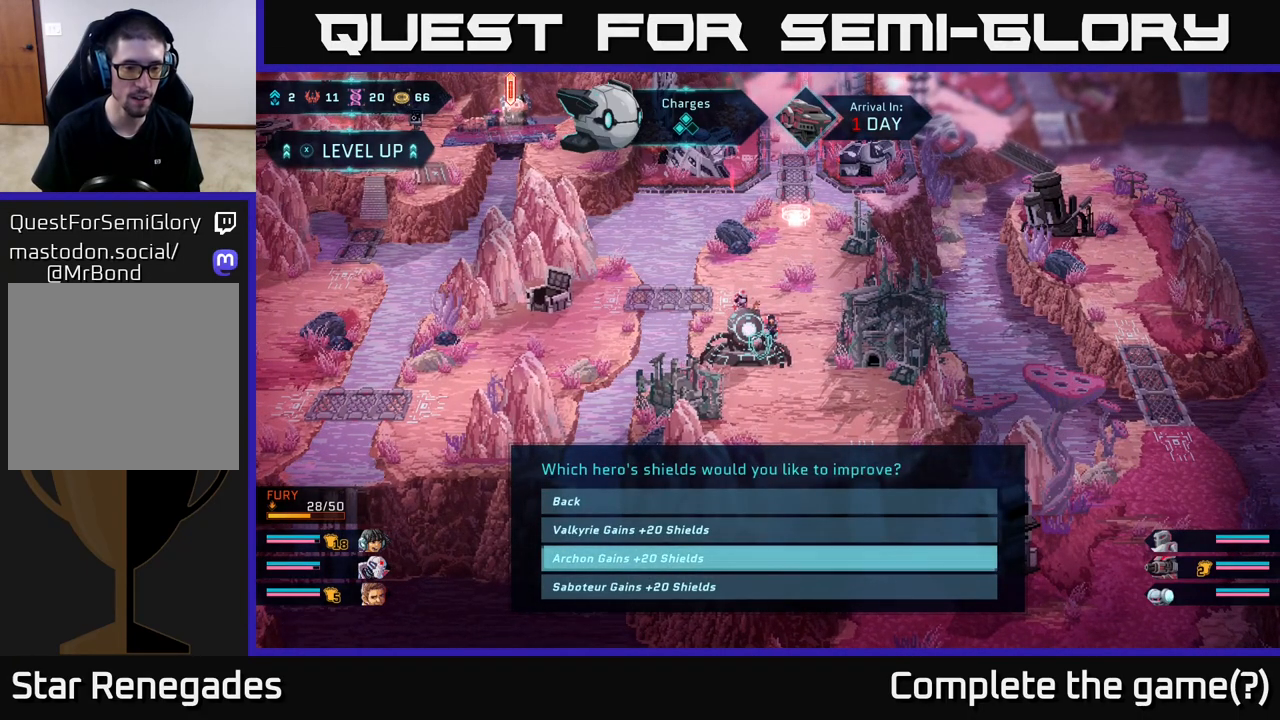
{"buttons": [], "left_stick": "down", "right_stick": "center", "events": [[483, "left_stick", "down"]]}
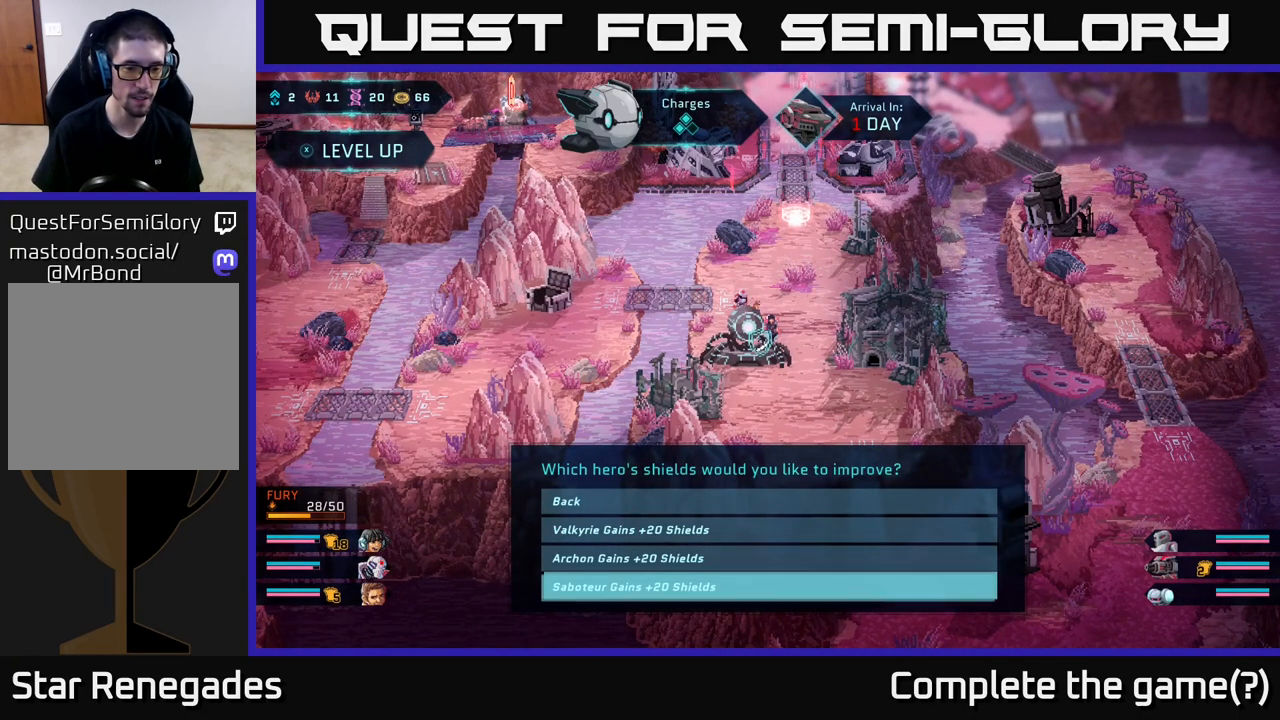
{"buttons": [], "left_stick": "center", "right_stick": "center", "events": [[167, "left_stick", "center"], [200, "A", "down"], [300, "A", "up"]]}
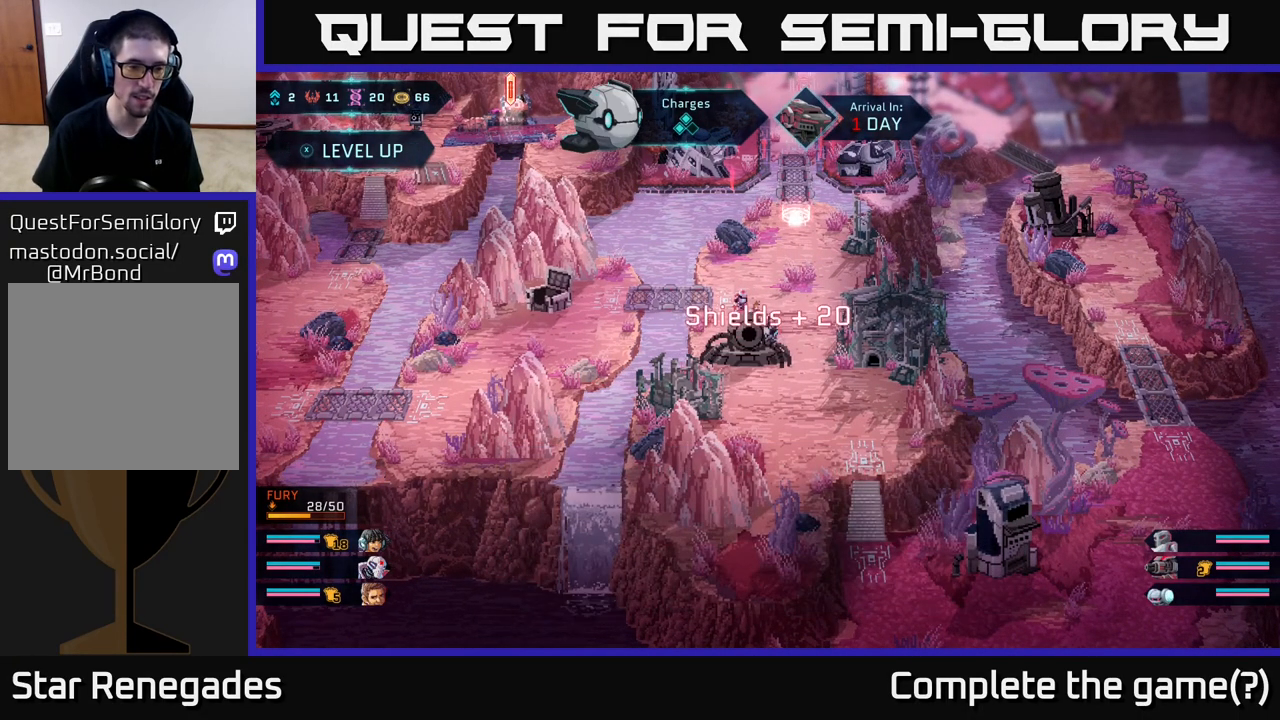
{"buttons": [], "left_stick": "up", "right_stick": "center", "events": [[433, "left_stick", "up"]]}
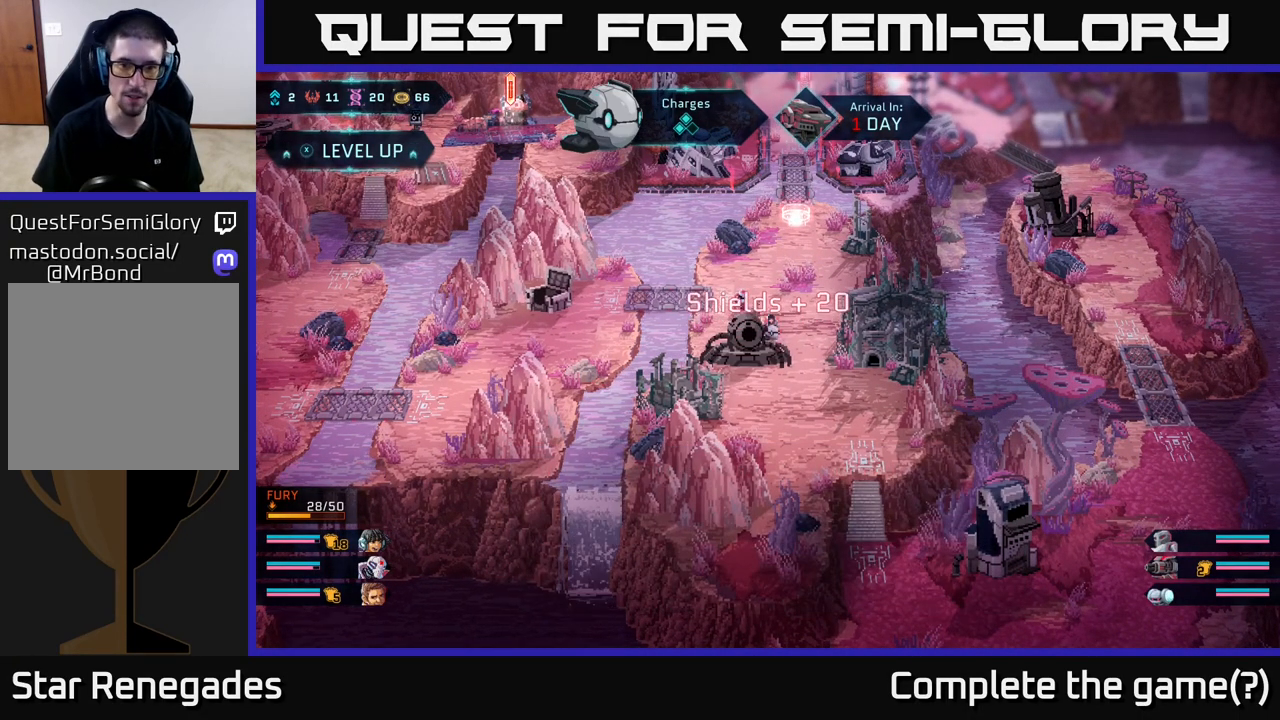
{"buttons": ["A"], "left_stick": "left", "right_stick": "center", "events": [[50, "B", "down"], [267, "B", "up"], [317, "left_stick", "up-left"], [417, "A", "down"], [450, "left_stick", "left"]]}
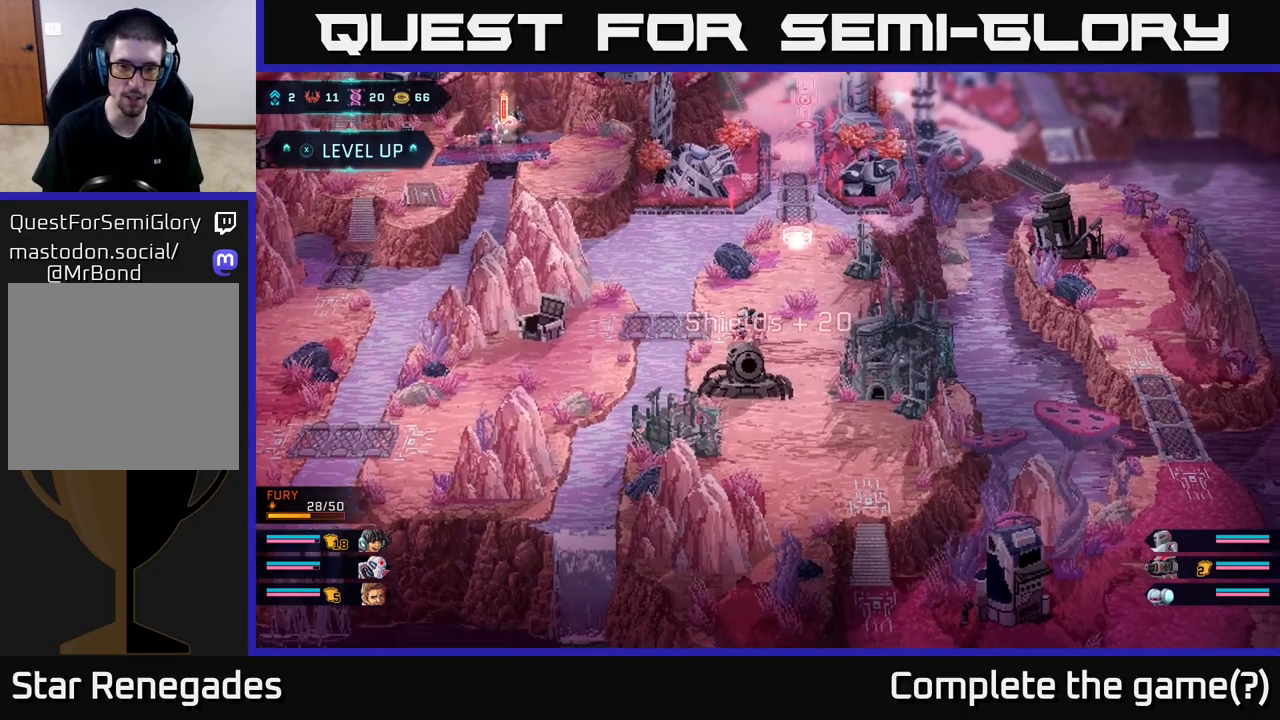
{"buttons": ["A"], "left_stick": "center", "right_stick": "center", "events": [[167, "A", "up"], [250, "B", "down"], [333, "B", "up"], [467, "A", "down"], [467, "left_stick", "center"]]}
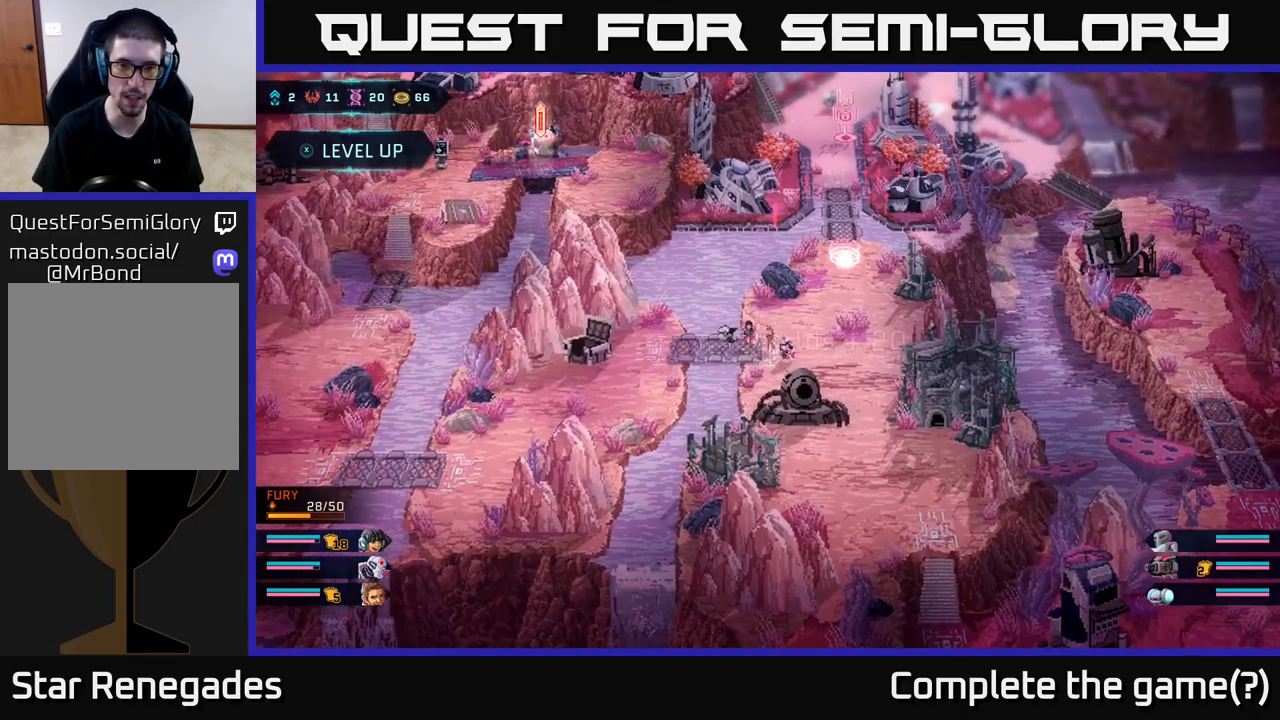
{"buttons": [], "left_stick": "down-left", "right_stick": "center", "events": [[67, "A", "up"], [83, "left_stick", "down-left"], [133, "left_stick", "left"], [333, "left_stick", "down-left"]]}
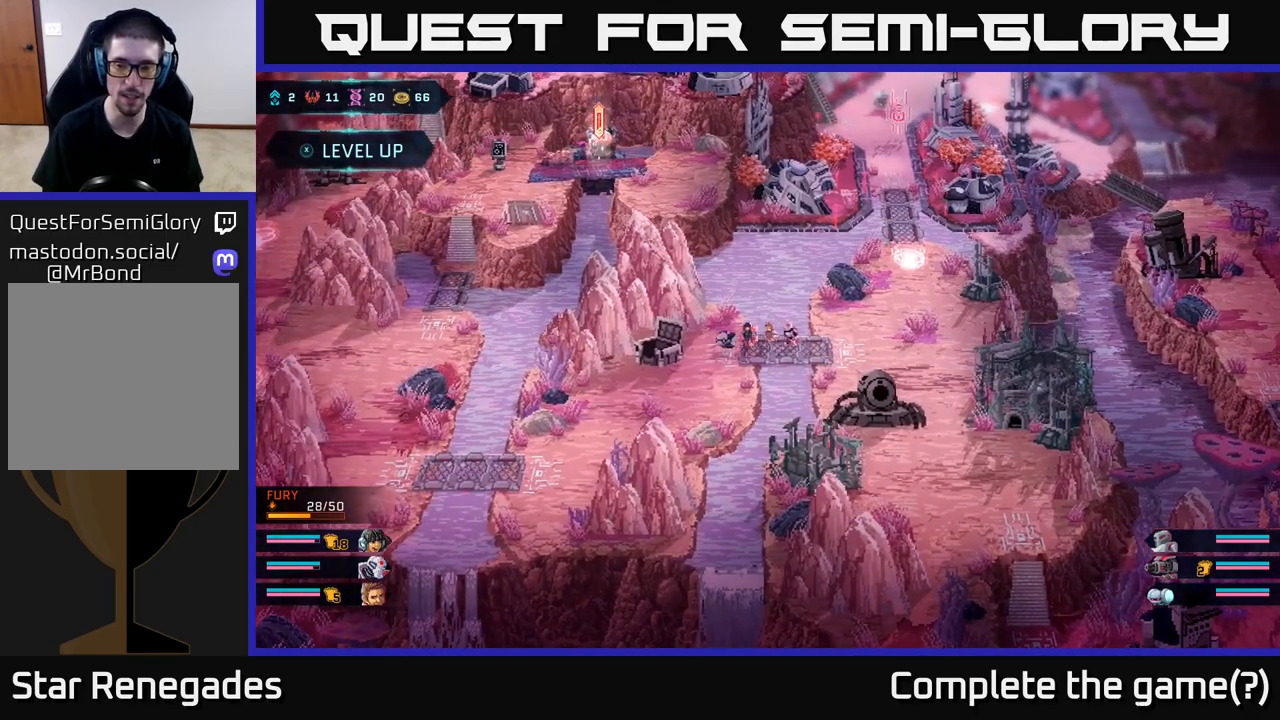
{"buttons": ["B"], "left_stick": "down-left", "right_stick": "center", "events": [[33, "B", "down"]]}
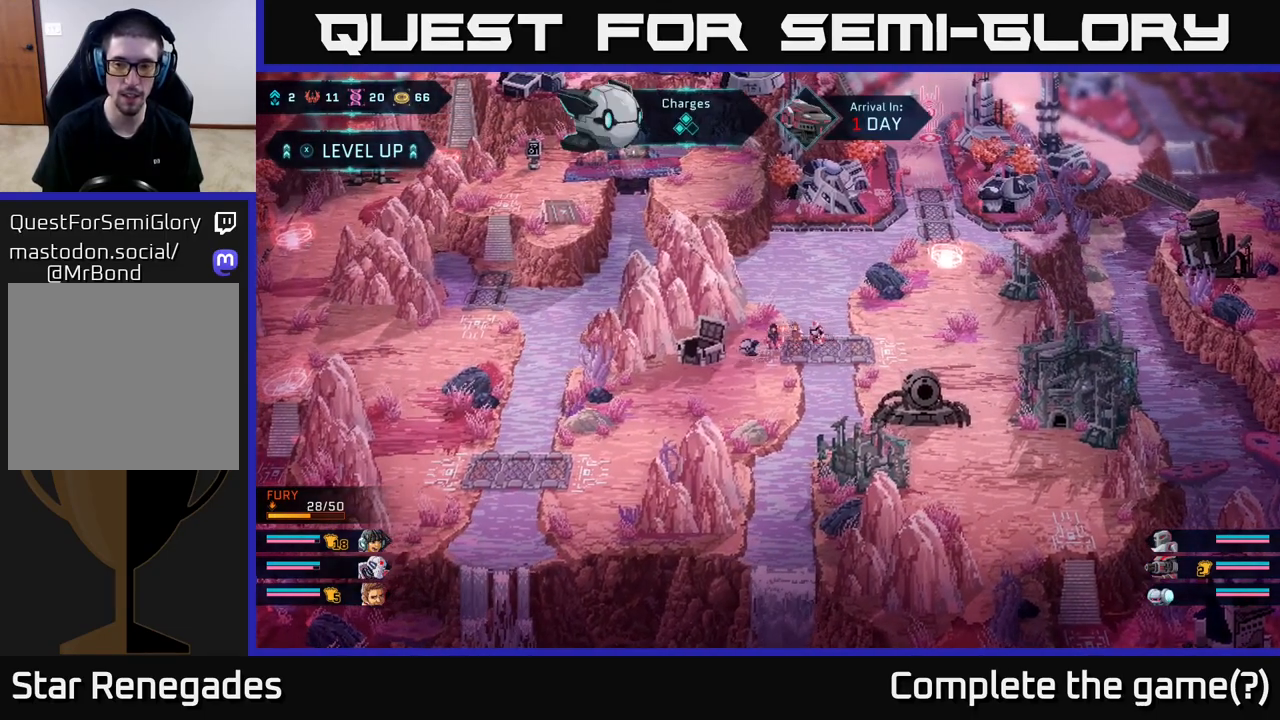
{"buttons": ["B"], "left_stick": "down-left", "right_stick": "center", "events": []}